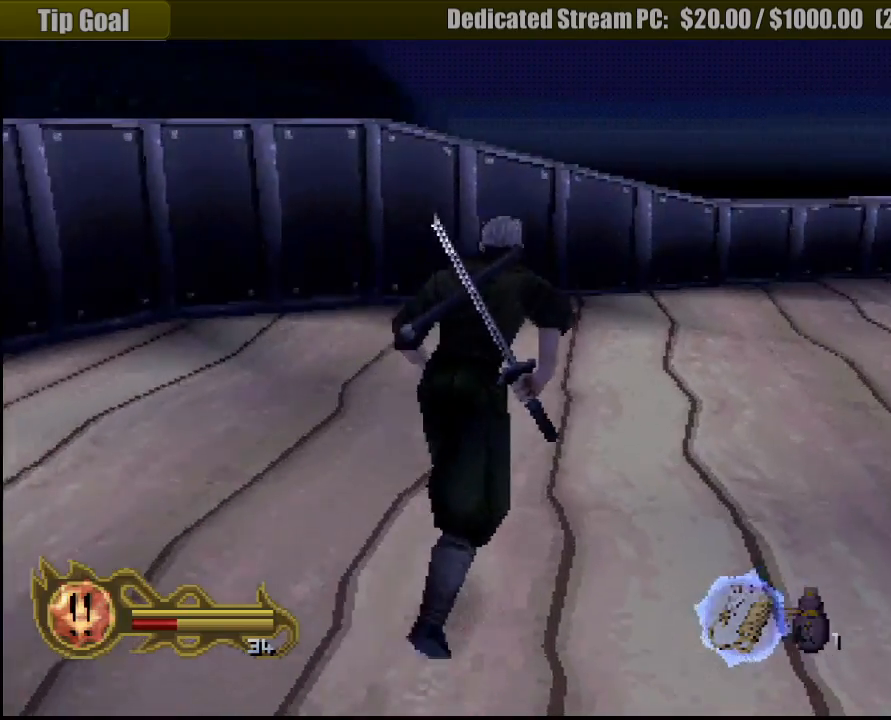
Gameplay with a controller (PlayStation layout); each line is a JSON object with the inputs held at the frame after it (dt_ms = milliseconds from this image to that frame). "events" lists button and stick changes between this image and that frame as [ms after this image, input, new state], when the widget could be followed in between. Not read: L3 R3 SELECT.
{"dt_ms": 500, "buttons": [], "left_stick": "up-right", "right_stick": "center", "events": []}
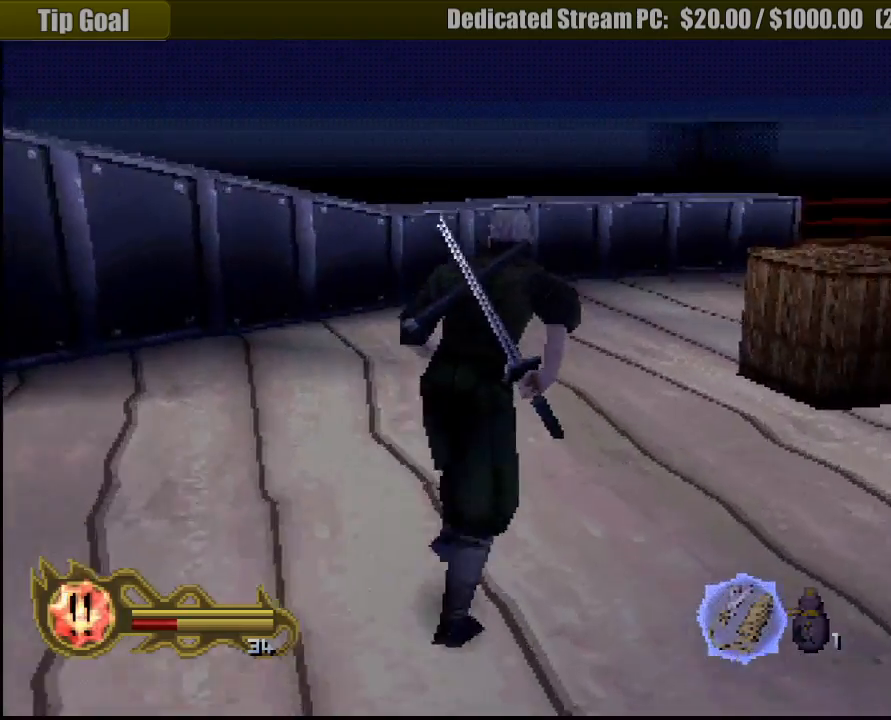
{"dt_ms": 500, "buttons": [], "left_stick": "up", "right_stick": "center", "events": [[267, "left_stick", "up"]]}
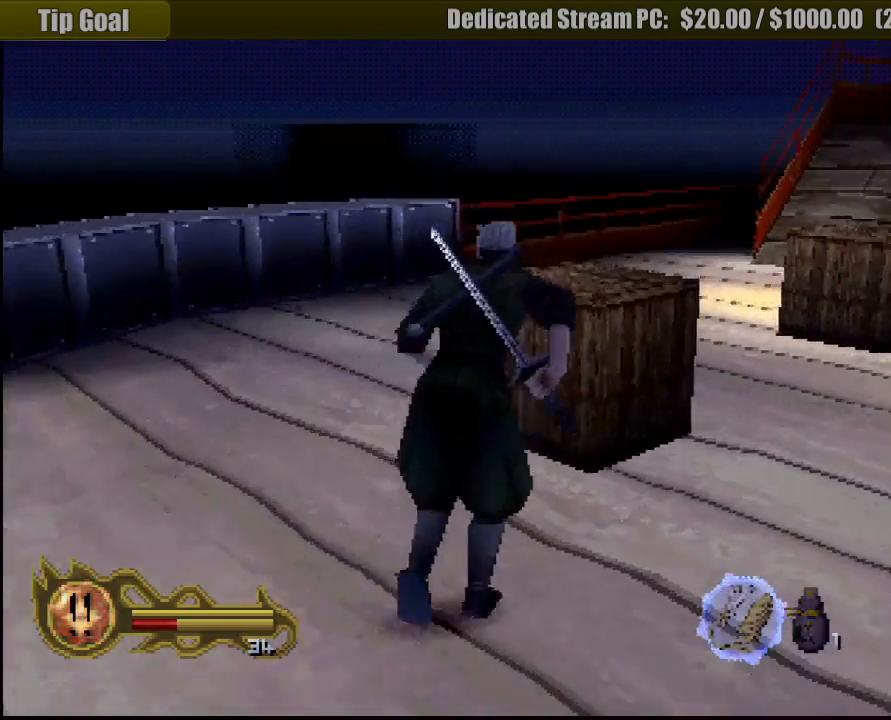
{"dt_ms": 500, "buttons": [], "left_stick": "up", "right_stick": "center", "events": [[50, "SQUARE", "down"], [250, "SQUARE", "up"]]}
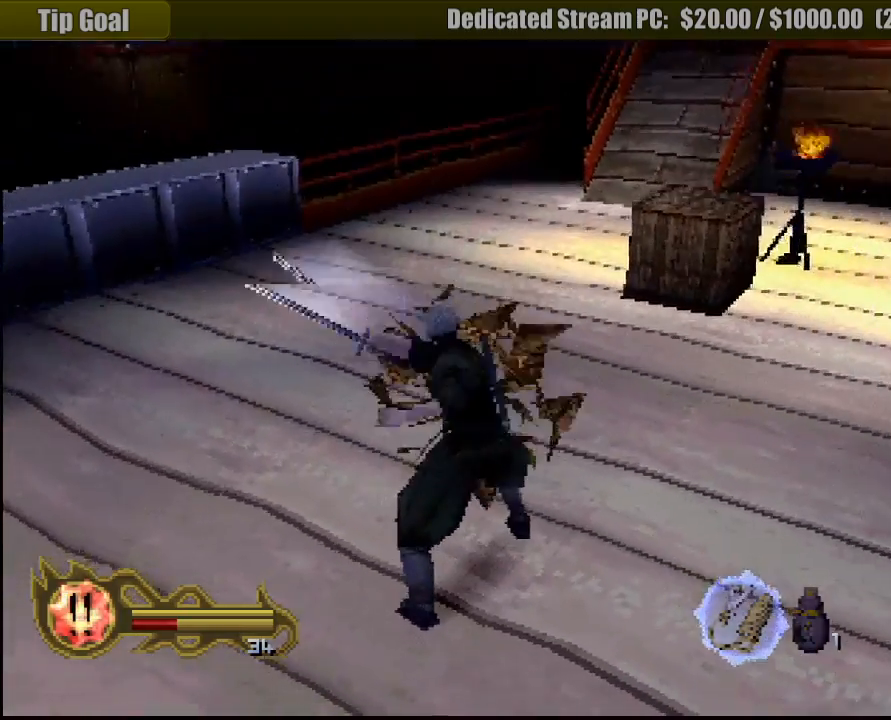
{"dt_ms": 500, "buttons": [], "left_stick": "up-right", "right_stick": "center", "events": [[433, "left_stick", "up-right"]]}
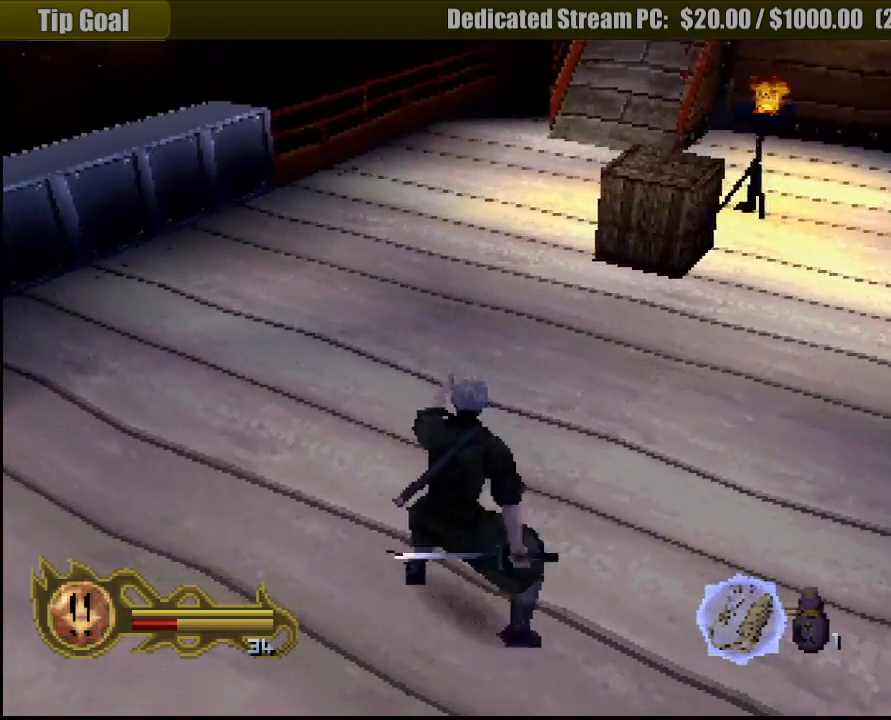
{"dt_ms": 500, "buttons": [], "left_stick": "up-right", "right_stick": "center", "events": []}
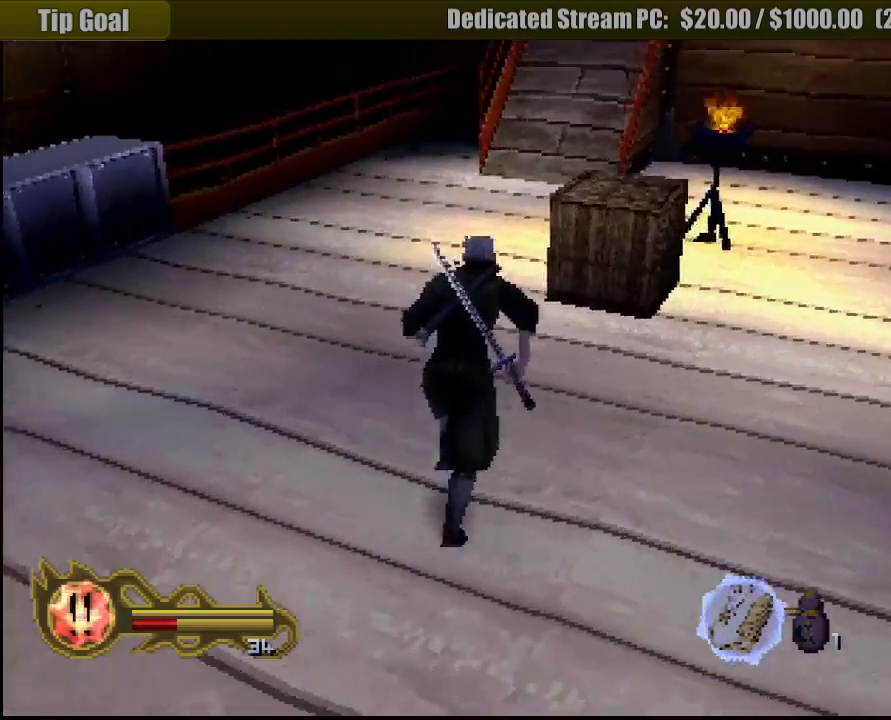
{"dt_ms": 500, "buttons": ["SQUARE"], "left_stick": "up", "right_stick": "center", "events": [[33, "left_stick", "up"], [367, "SQUARE", "down"]]}
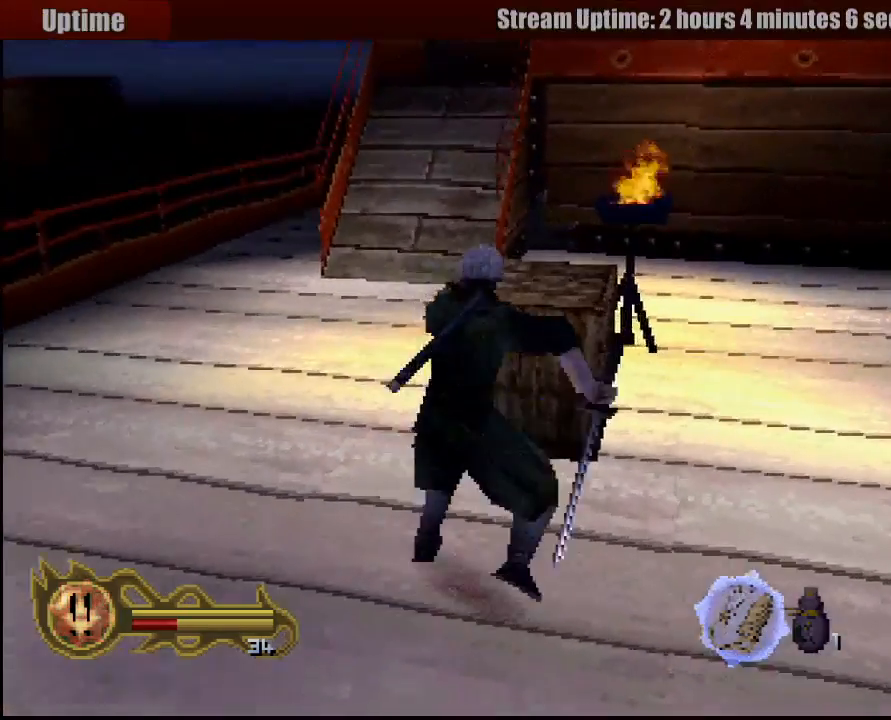
{"dt_ms": 500, "buttons": [], "left_stick": "up-left", "right_stick": "center", "events": [[33, "SQUARE", "up"], [117, "left_stick", "center"], [250, "left_stick", "up"], [383, "left_stick", "up-left"]]}
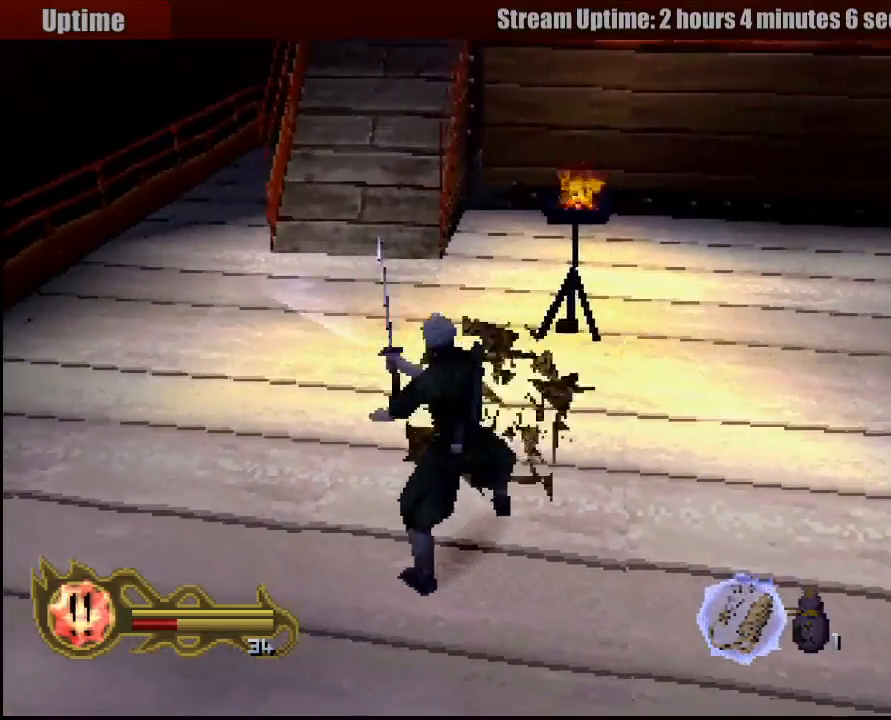
{"dt_ms": 500, "buttons": [], "left_stick": "up-left", "right_stick": "center", "events": []}
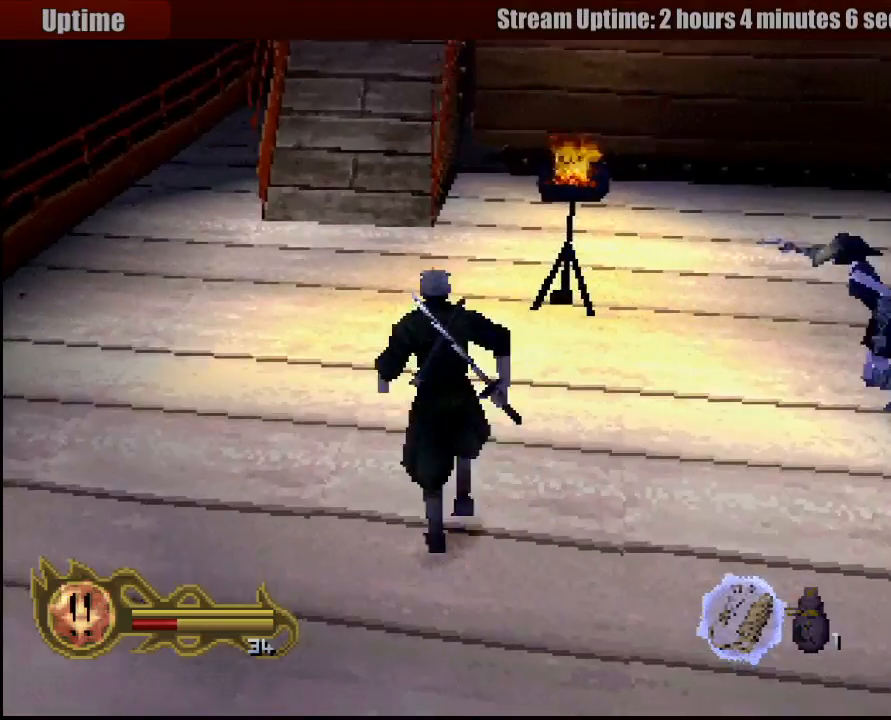
{"dt_ms": 500, "buttons": [], "left_stick": "up-left", "right_stick": "center", "events": []}
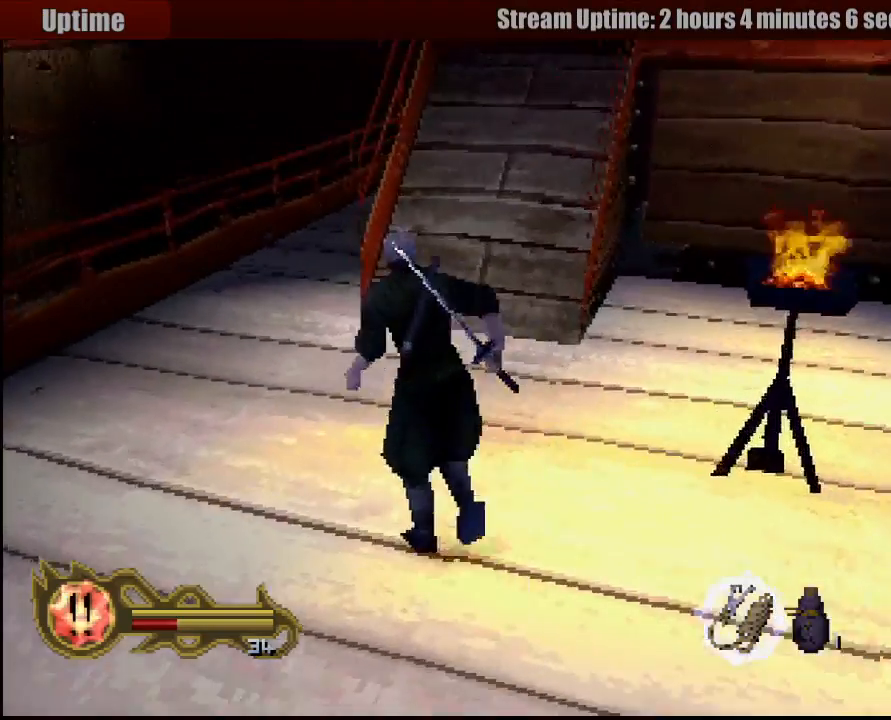
{"dt_ms": 500, "buttons": [], "left_stick": "up", "right_stick": "center", "events": [[283, "left_stick", "up"]]}
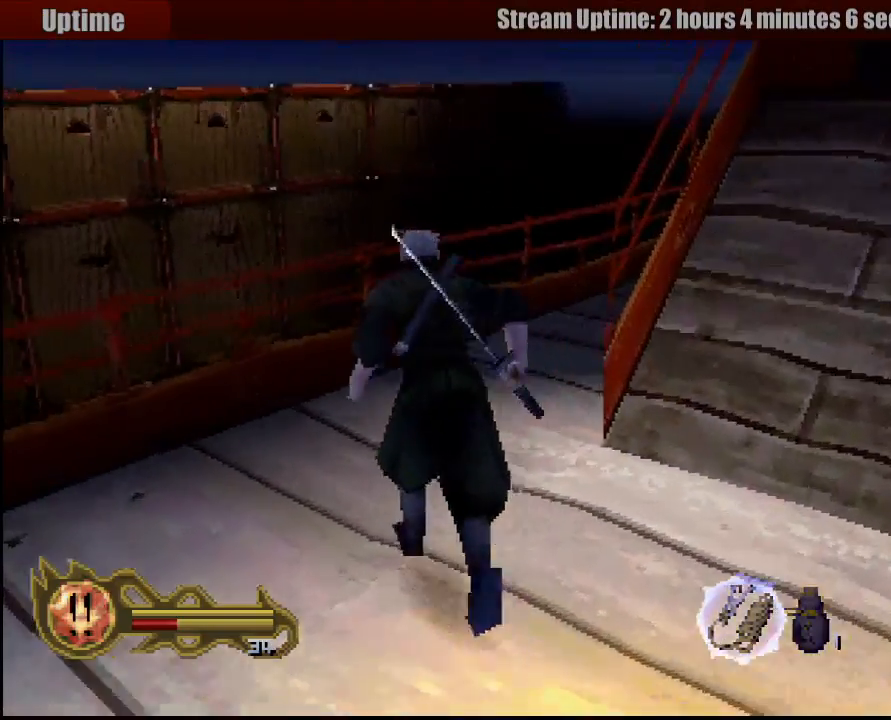
{"dt_ms": 1000, "buttons": [], "left_stick": "up-right", "right_stick": "center"}
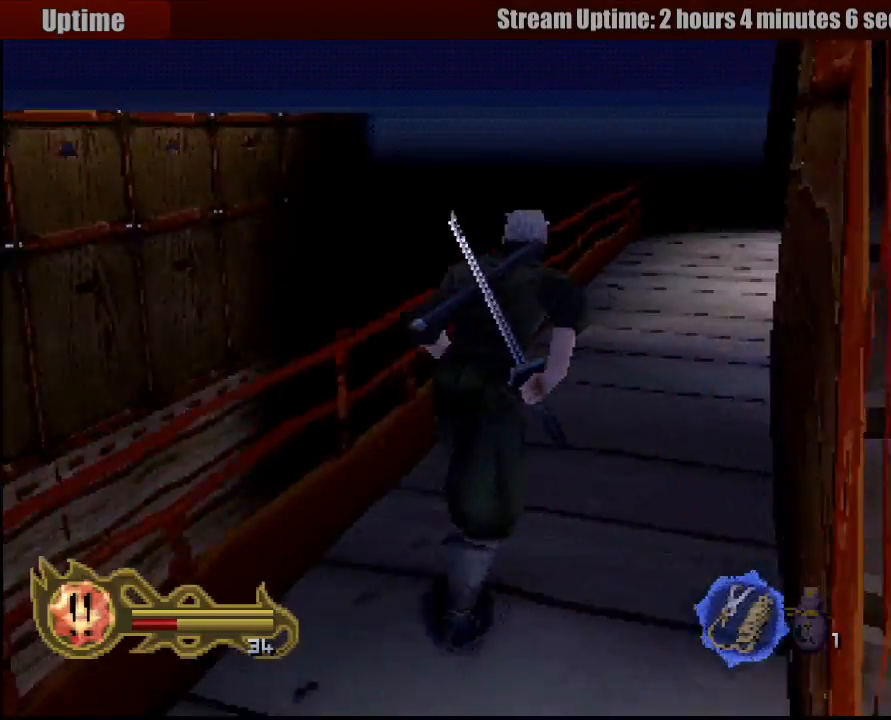
{"dt_ms": 500, "buttons": [], "left_stick": "up-left", "right_stick": "center", "events": [[17, "left_stick", "up"], [150, "left_stick", "up-left"]]}
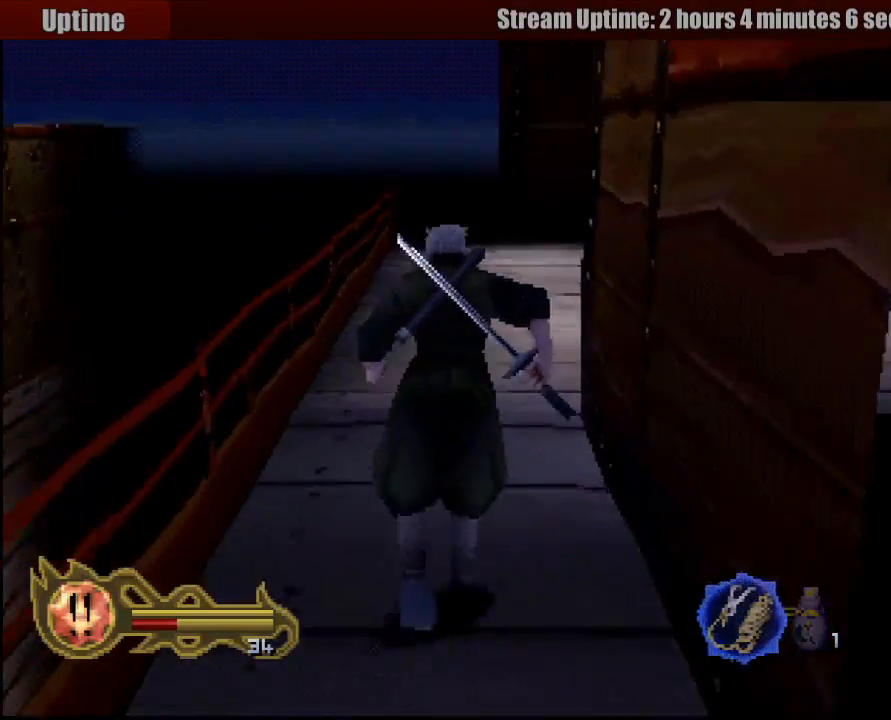
{"dt_ms": 500, "buttons": [], "left_stick": "up", "right_stick": "center", "events": [[33, "left_stick", "up"]]}
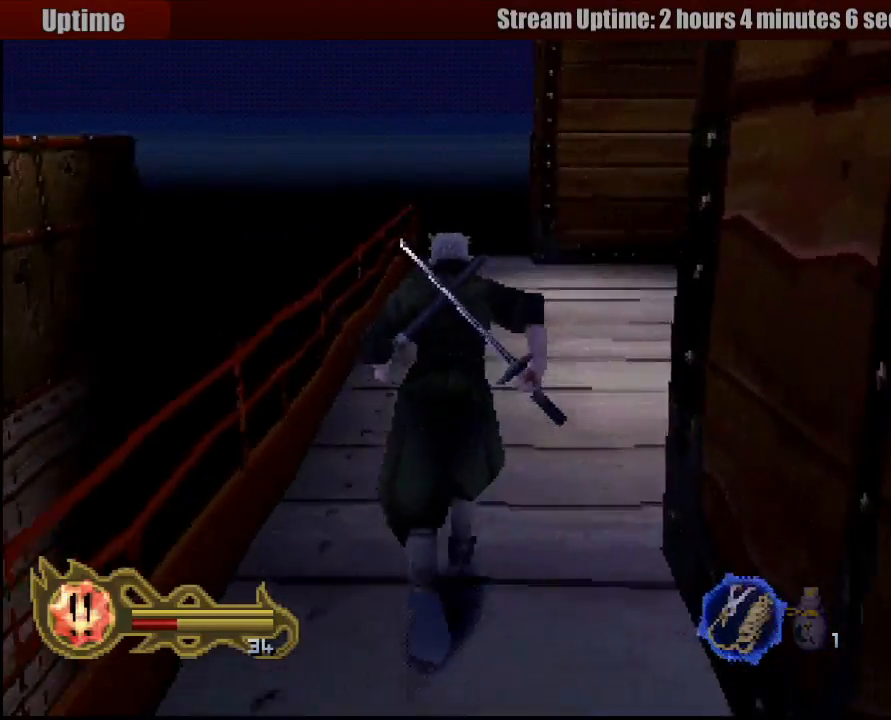
{"dt_ms": 500, "buttons": [], "left_stick": "up", "right_stick": "center", "events": []}
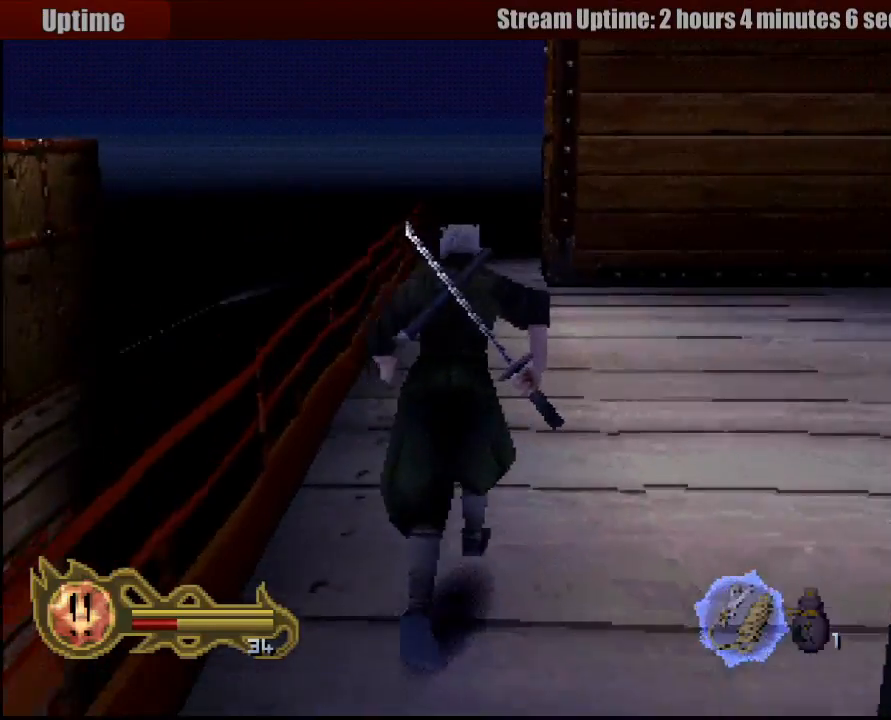
{"dt_ms": 500, "buttons": [], "left_stick": "up-left", "right_stick": "center", "events": [[433, "left_stick", "up-left"]]}
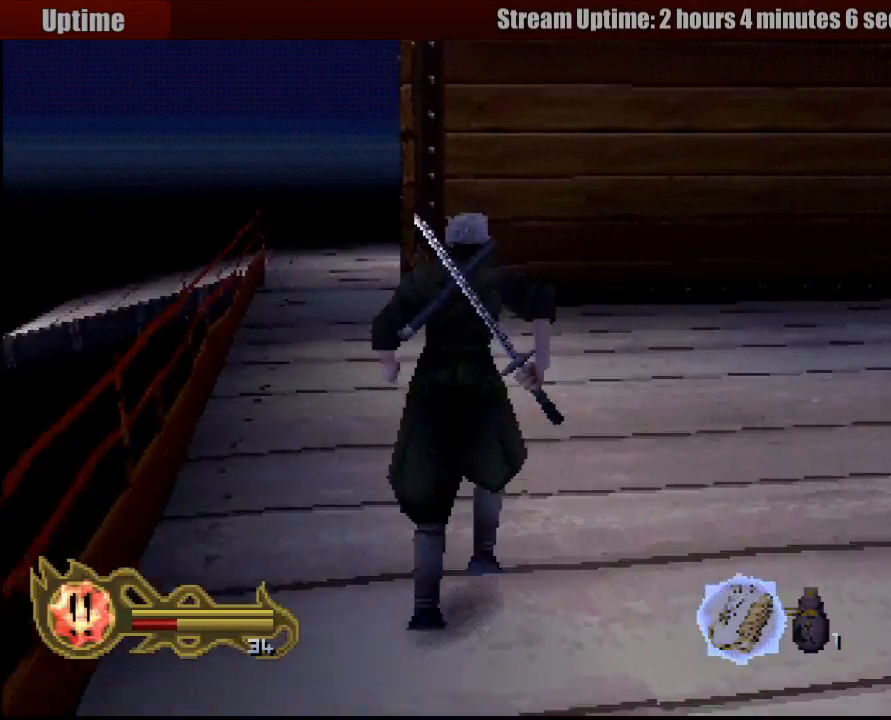
{"dt_ms": 500, "buttons": [], "left_stick": "up", "right_stick": "center", "events": [[450, "left_stick", "up"]]}
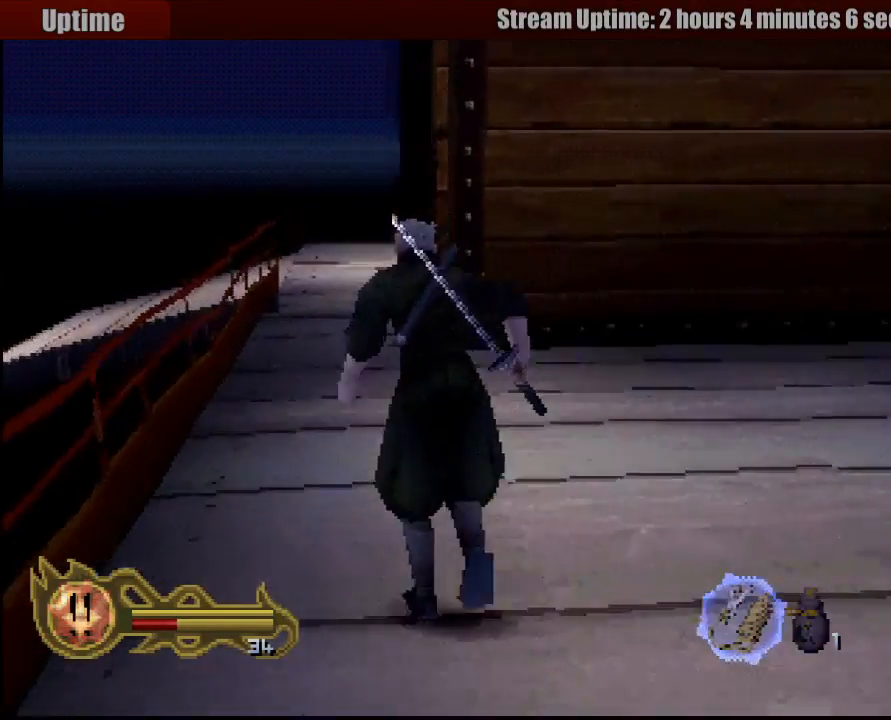
{"dt_ms": 500, "buttons": [], "left_stick": "up", "right_stick": "center", "events": []}
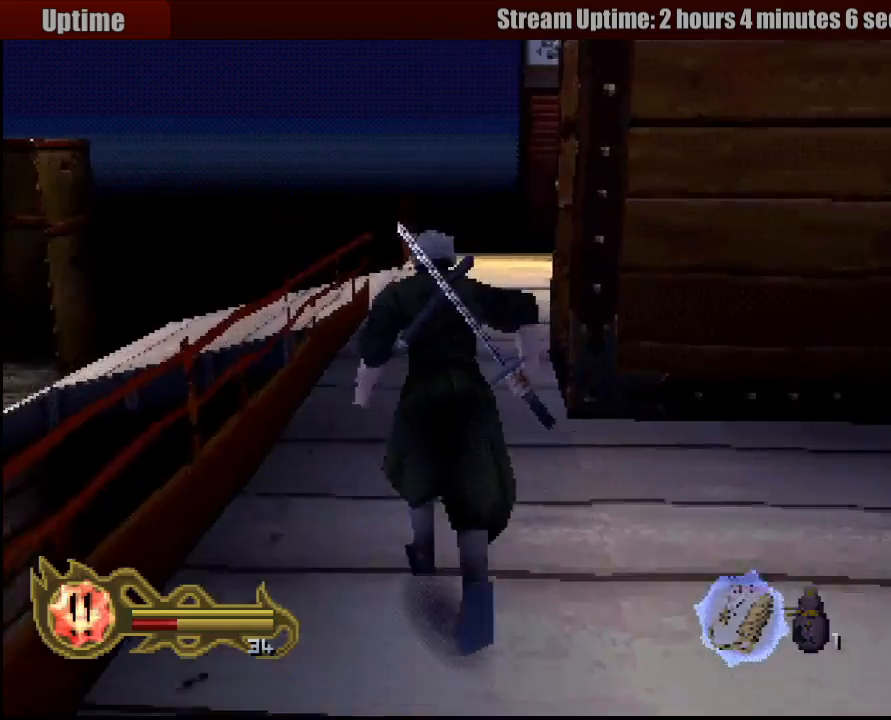
{"dt_ms": 500, "buttons": [], "left_stick": "up", "right_stick": "center", "events": []}
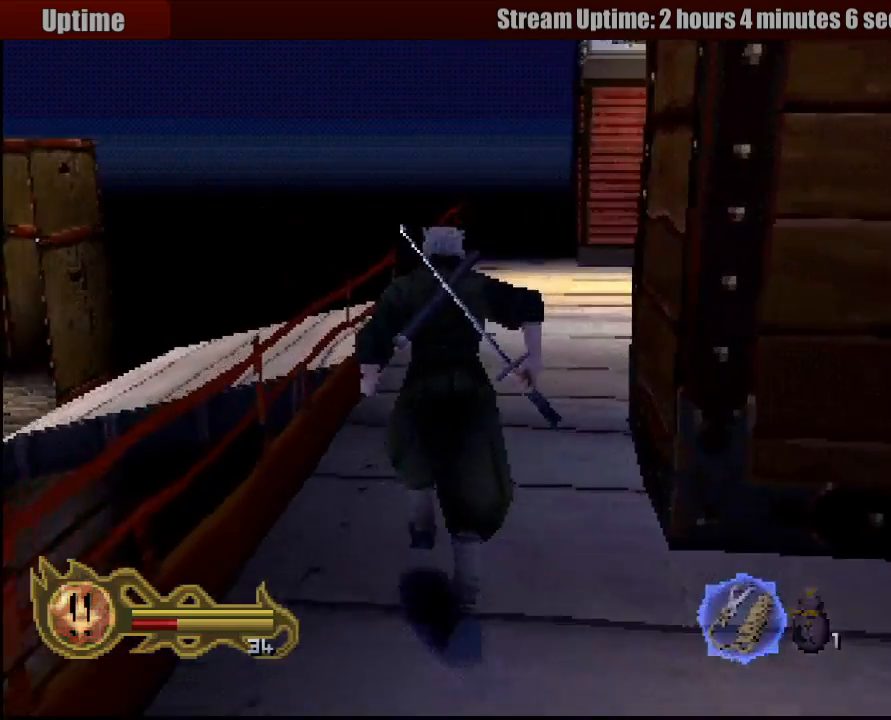
{"dt_ms": 500, "buttons": [], "left_stick": "up", "right_stick": "center", "events": []}
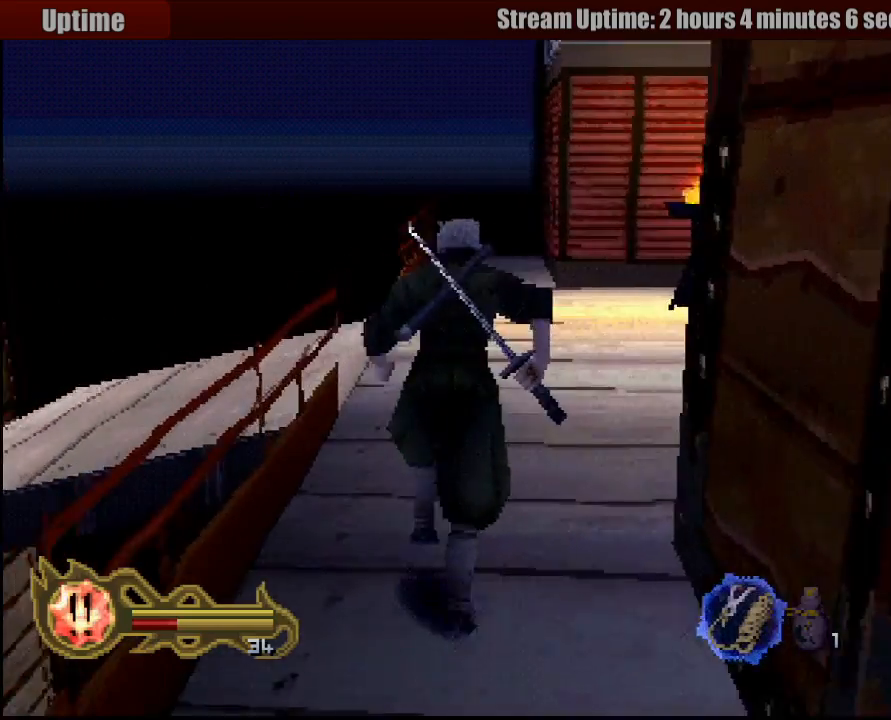
{"dt_ms": 500, "buttons": [], "left_stick": "up-left", "right_stick": "center", "events": [[233, "left_stick", "up-left"]]}
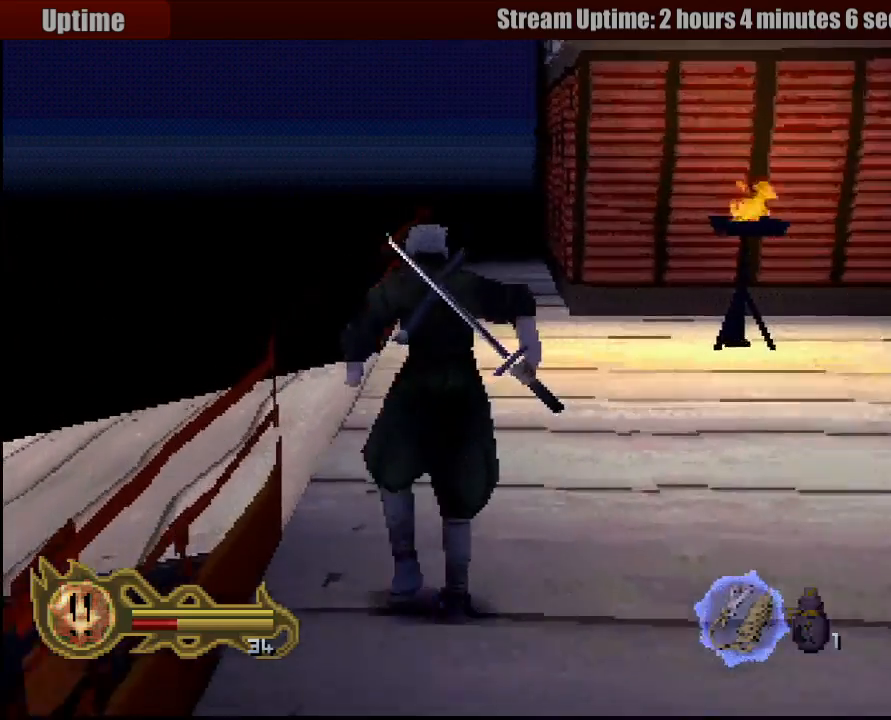
{"dt_ms": 500, "buttons": [], "left_stick": "up-left", "right_stick": "center", "events": []}
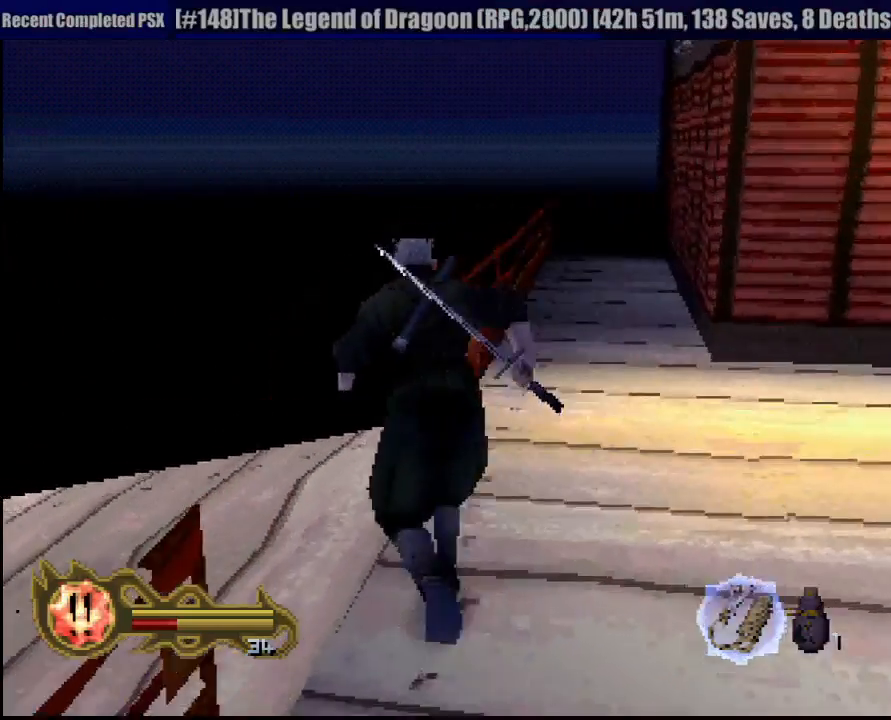
{"dt_ms": 500, "buttons": [], "left_stick": "left", "right_stick": "center", "events": [[400, "left_stick", "left"]]}
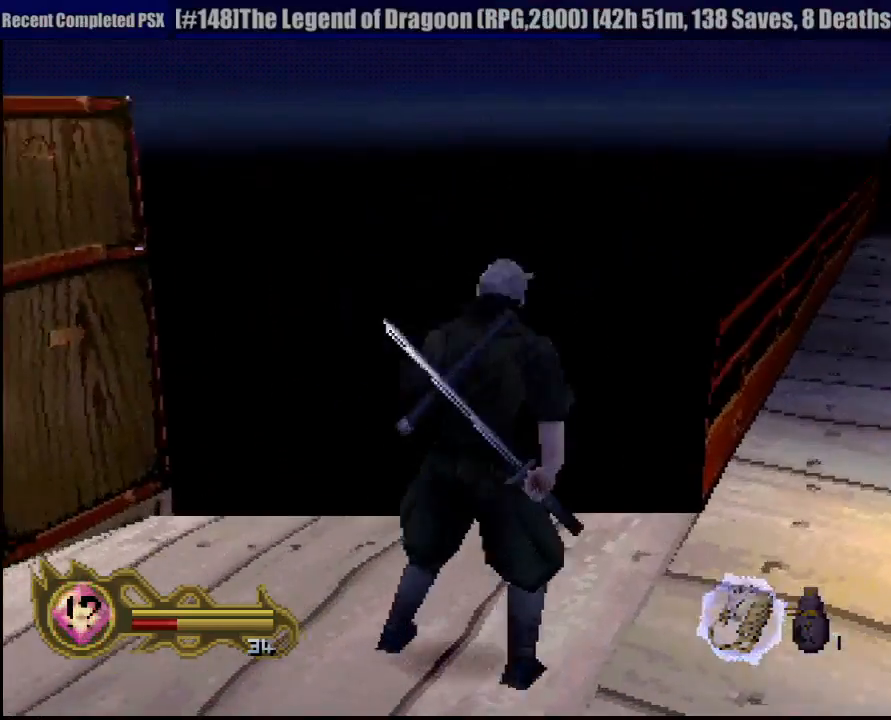
{"dt_ms": 500, "buttons": [], "left_stick": "up-left", "right_stick": "center", "events": [[167, "left_stick", "up-left"]]}
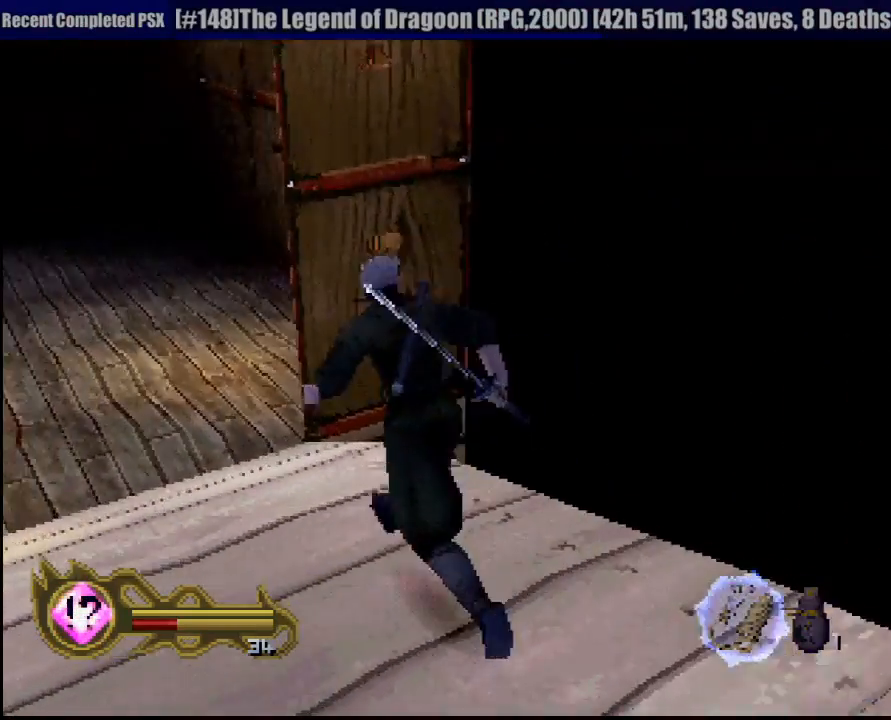
{"dt_ms": 500, "buttons": [], "left_stick": "up", "right_stick": "center", "events": [[300, "left_stick", "up"]]}
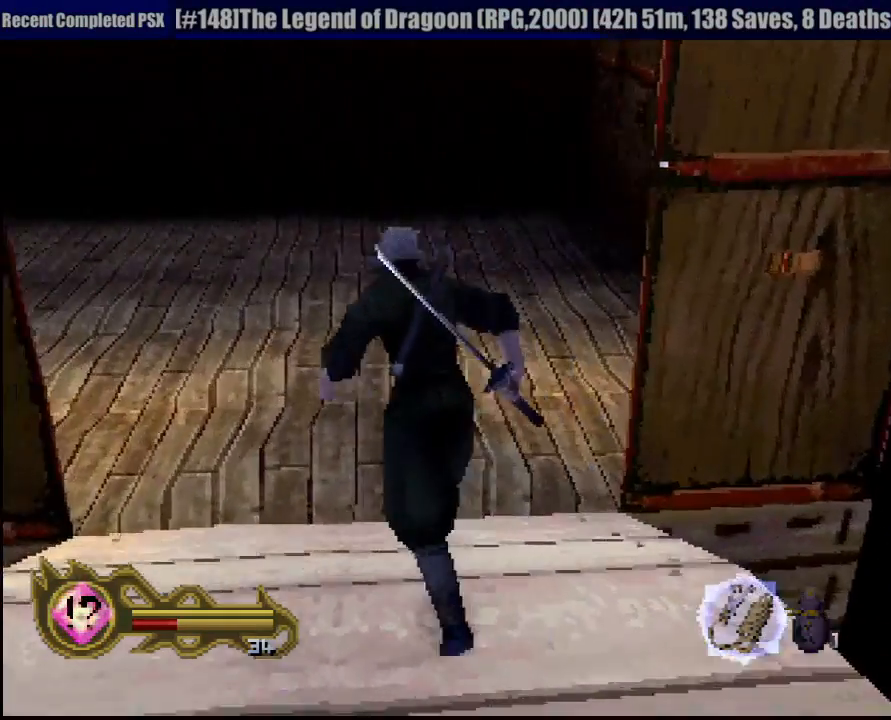
{"dt_ms": 500, "buttons": [], "left_stick": "up-left", "right_stick": "center", "events": [[217, "left_stick", "up-left"]]}
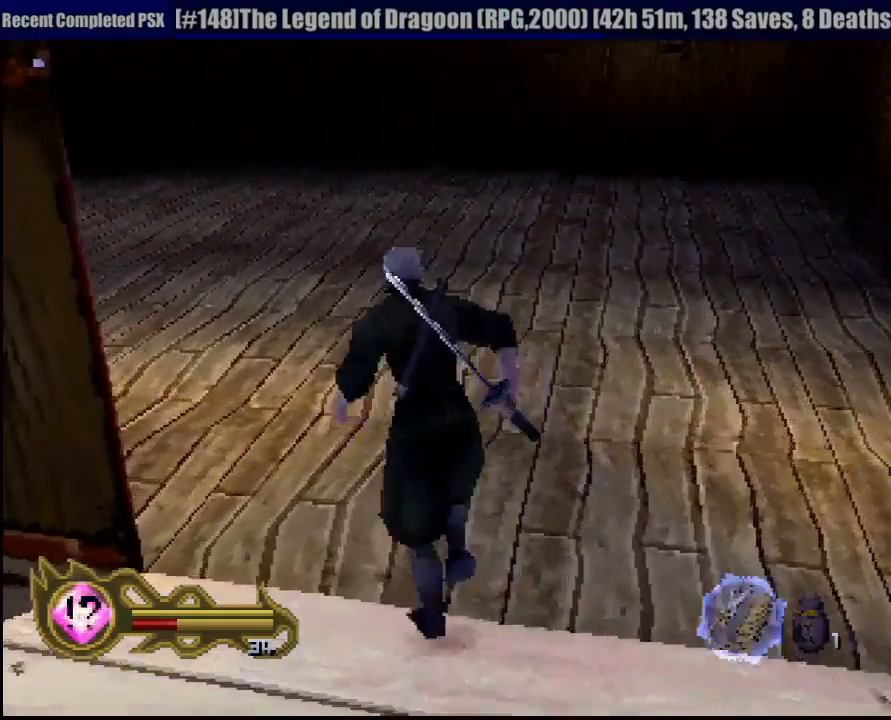
{"dt_ms": 500, "buttons": [], "left_stick": "up-left", "right_stick": "center", "events": []}
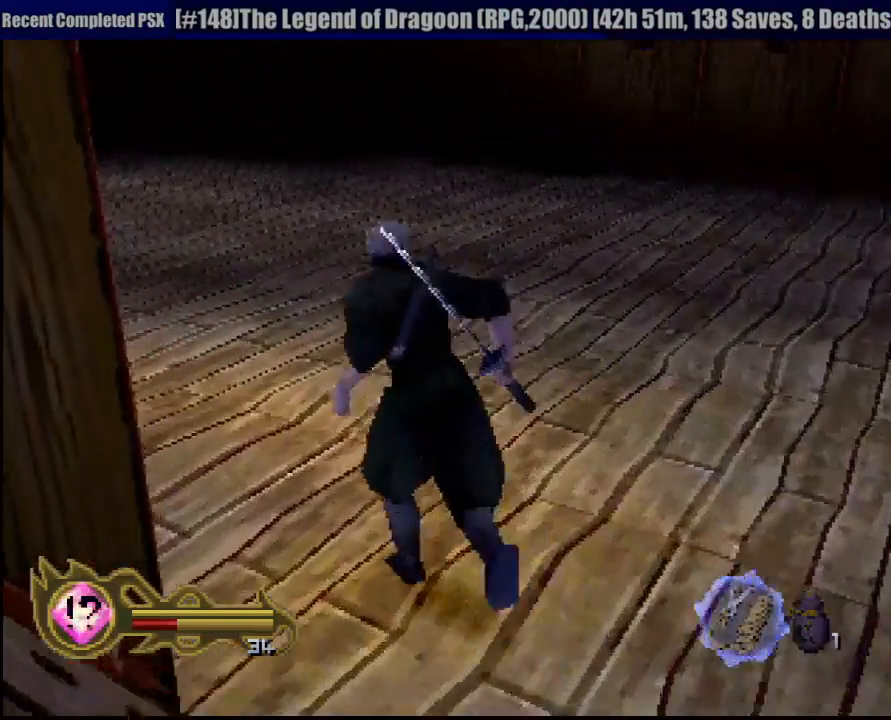
{"dt_ms": 500, "buttons": [], "left_stick": "up", "right_stick": "center", "events": [[450, "left_stick", "up"]]}
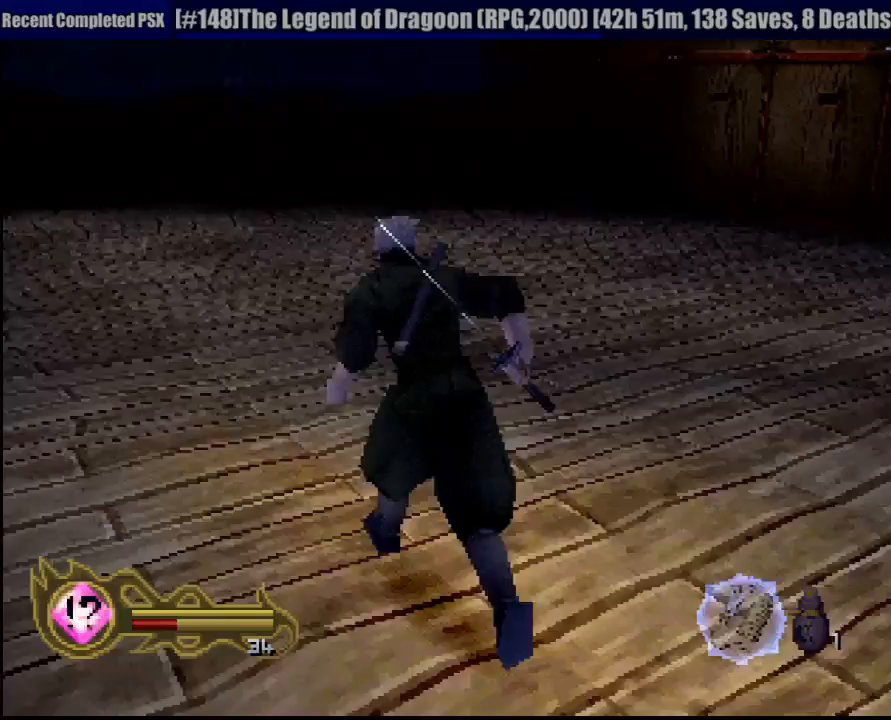
{"dt_ms": 500, "buttons": [], "left_stick": "up", "right_stick": "center", "events": []}